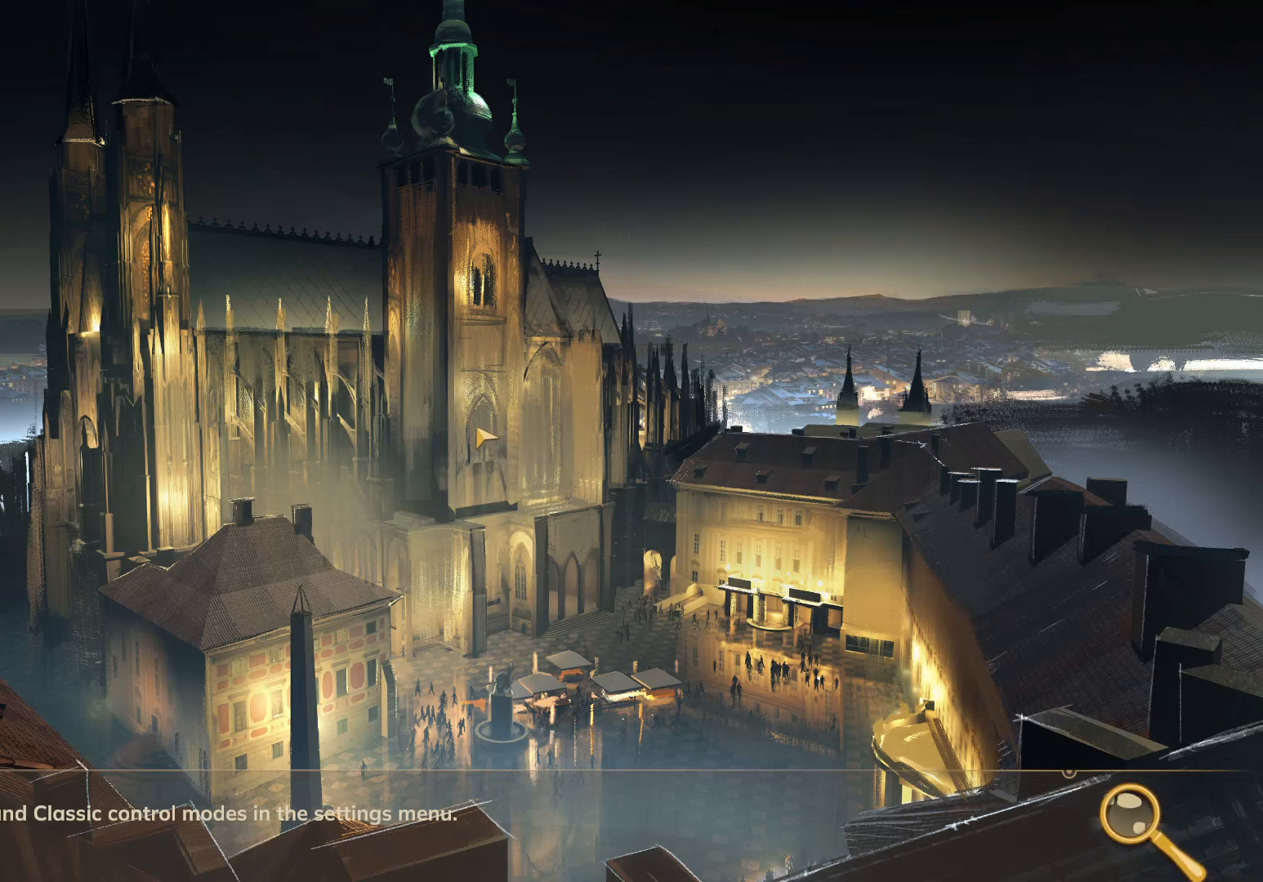
Gameplay with keyboard and mouse; each line is a JSON object with the keys and mouse buttons held at the frame after it. "events" lists presses ("down") and releases ("up") of "1", "2", "3", "a", "c", "d", "e", "escape", "f1", "f2", "f3", "q", "s", "shift", "tab", "tilde", "w", "x", "z", "mouse_left", "mouse_wheel", "mouse_right", "mouse_mb4" and "mouse_mb5" between this image and that frame as [ms after this image, input, new state], when the widget could be followed in between. "mouse_left", "mouse_wheel", "mouse_right", "mouse_mb4", "mouse_mb5" = the "left", "wheel", "right", "mb4", "mb5" buttons of the "mouse" list. No other keys are recorded. "wheel" means that the mouse wheel is clicked or scrolled. Mouse movement is not recorded. Not read: caps_lock.
{"keys": ["w"], "mouse": [], "events": []}
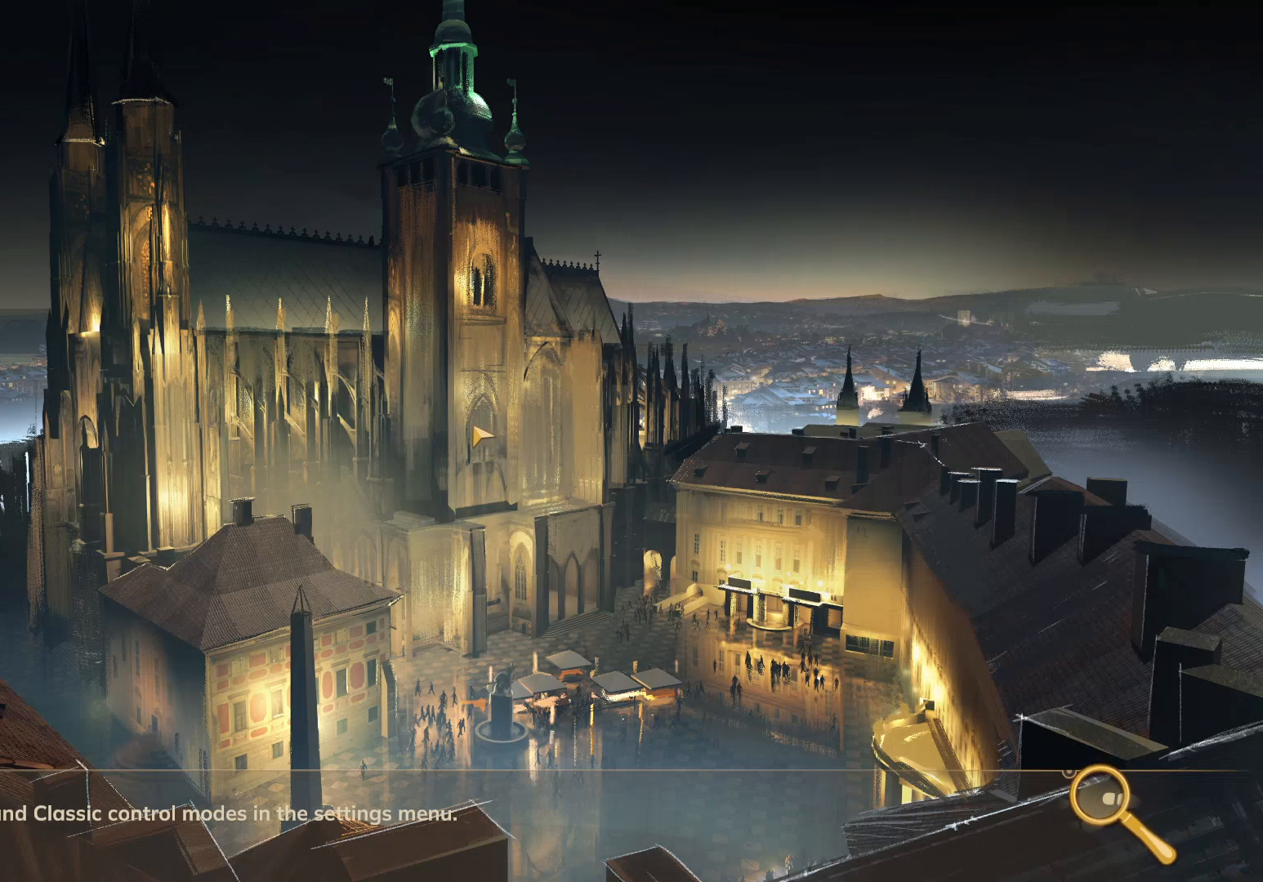
{"keys": ["w"], "mouse": [], "events": []}
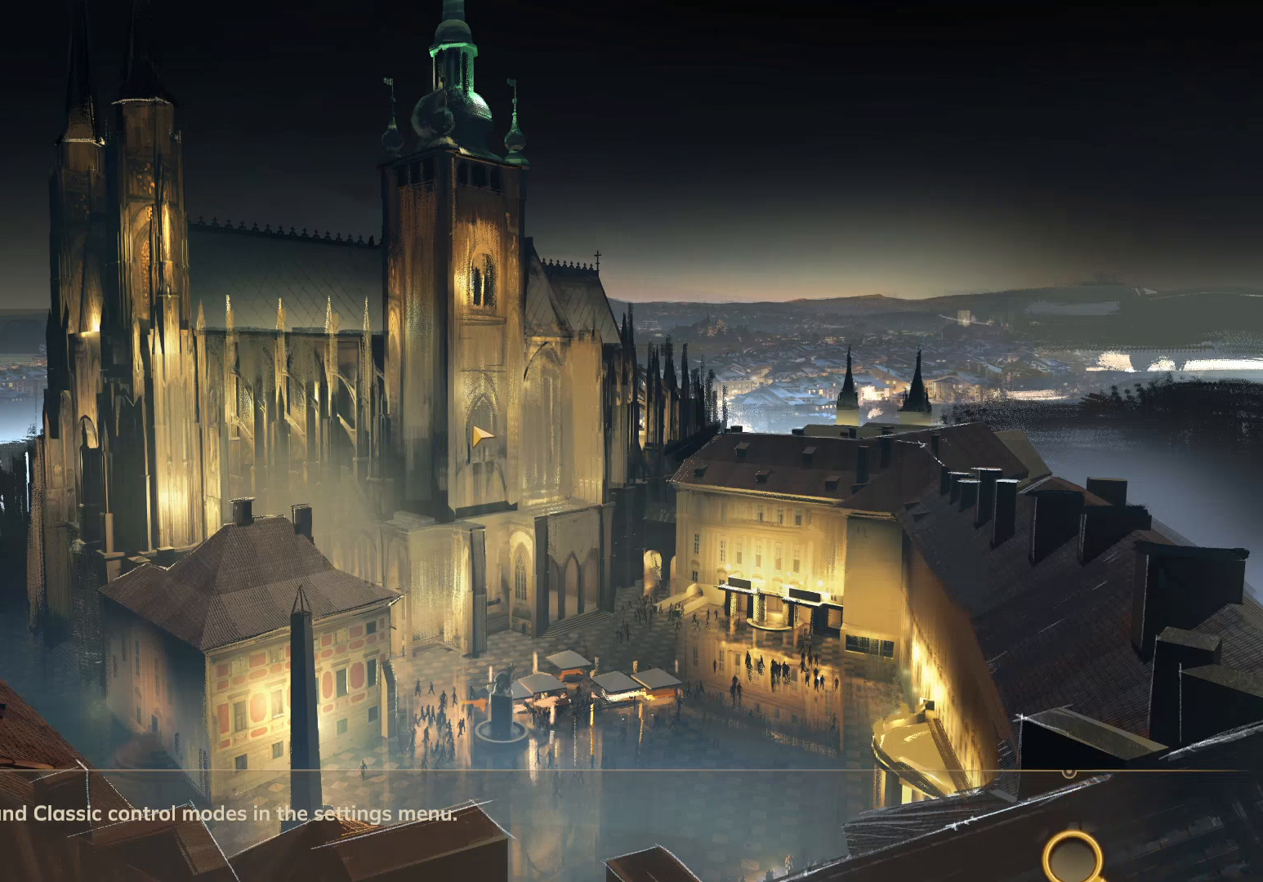
{"keys": ["w"], "mouse": [], "events": []}
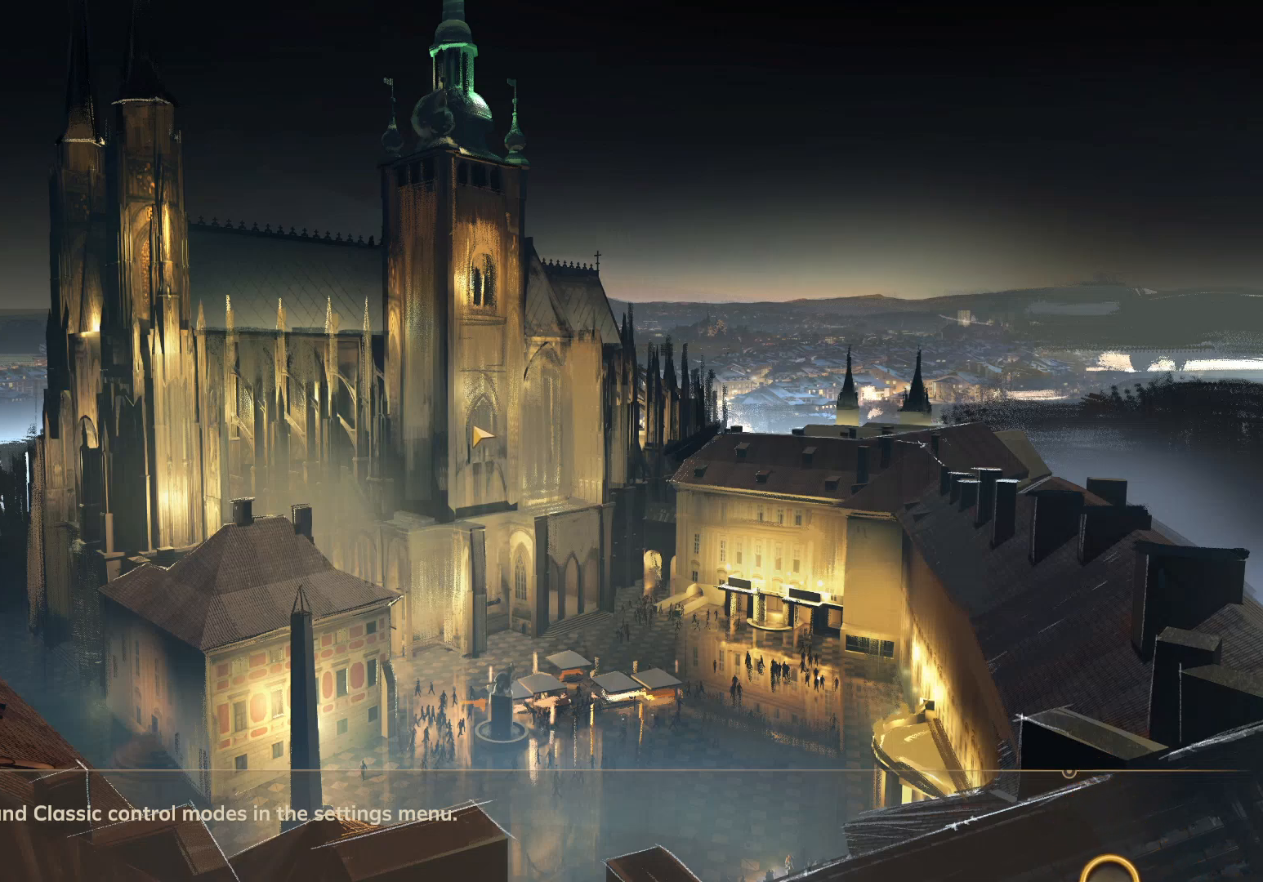
{"keys": ["w"], "mouse": [], "events": []}
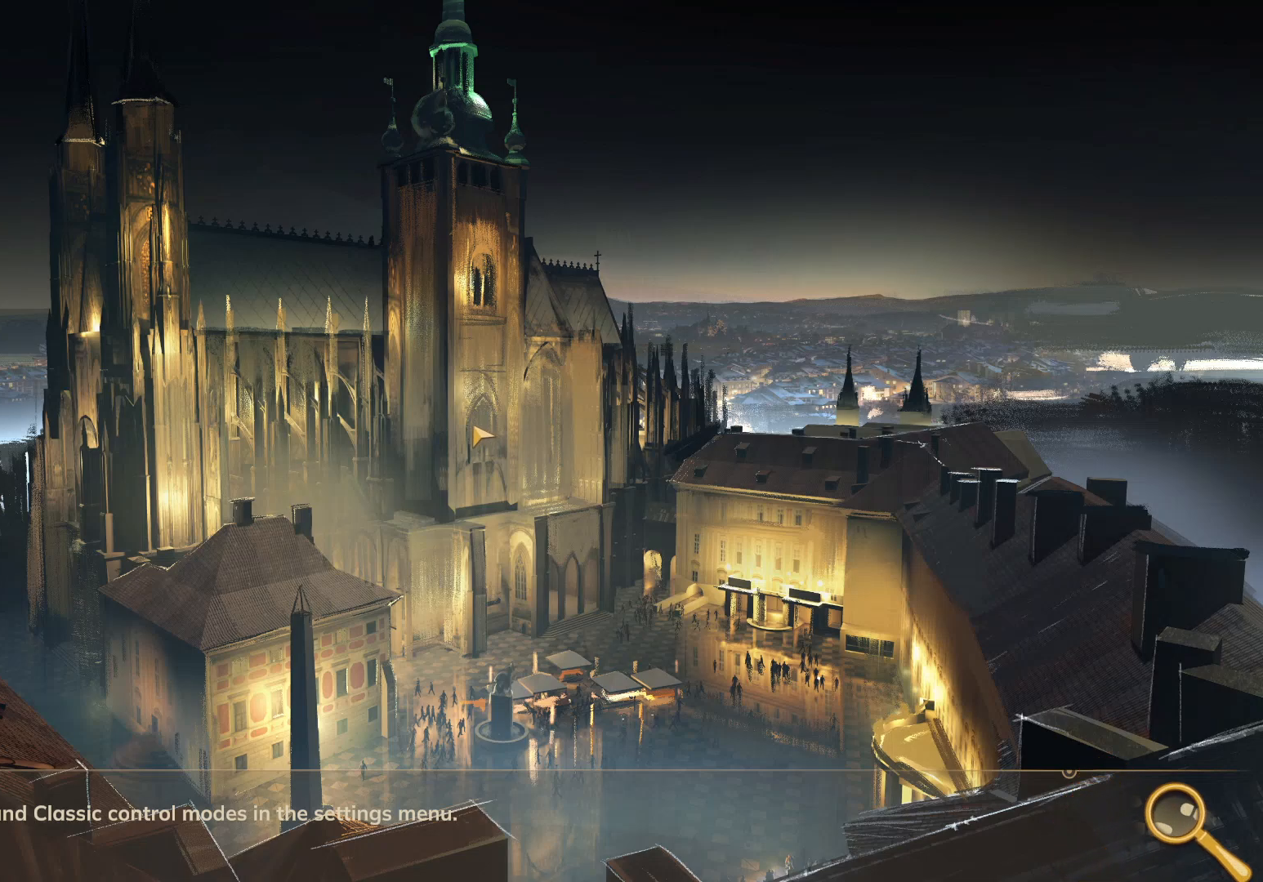
{"keys": ["w"], "mouse": [], "events": []}
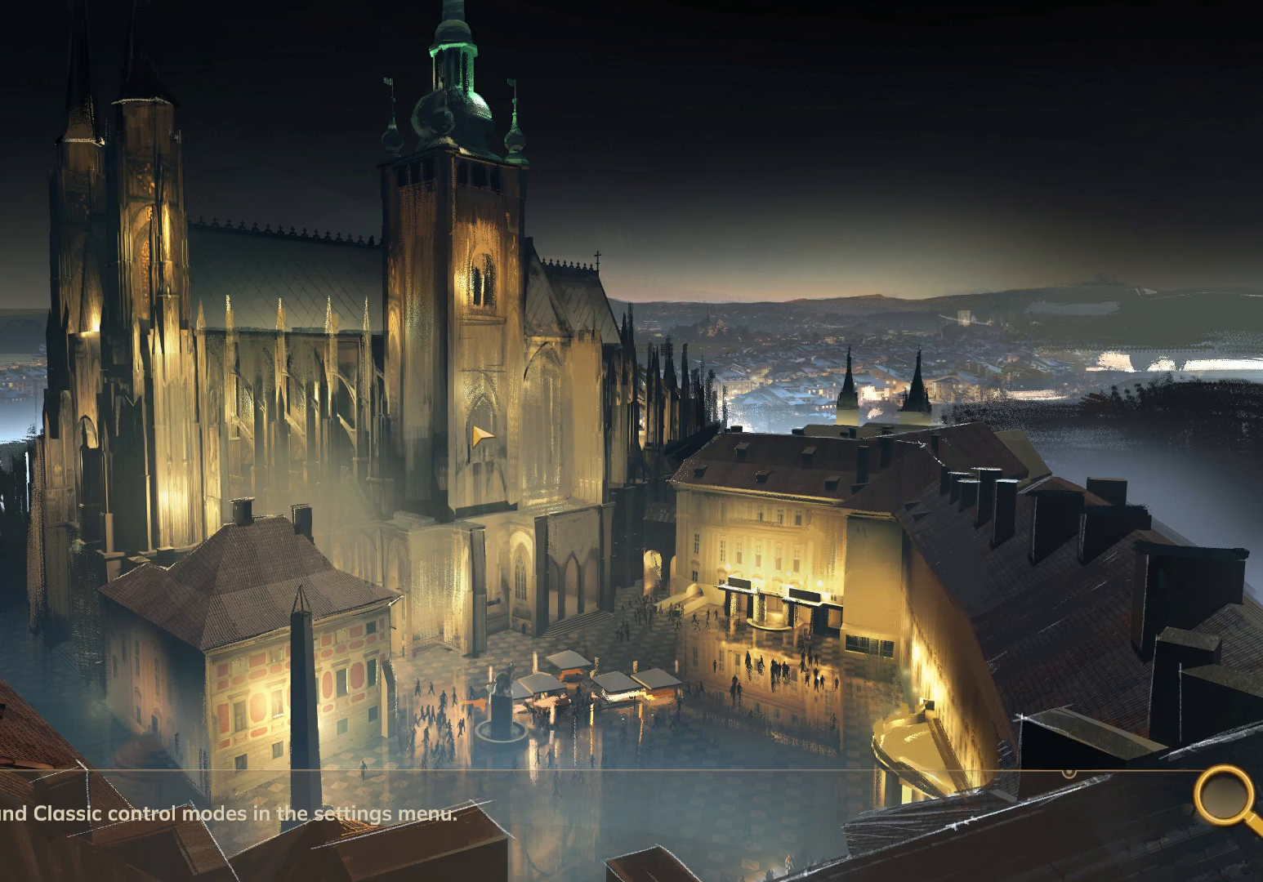
{"keys": ["w"], "mouse": [], "events": []}
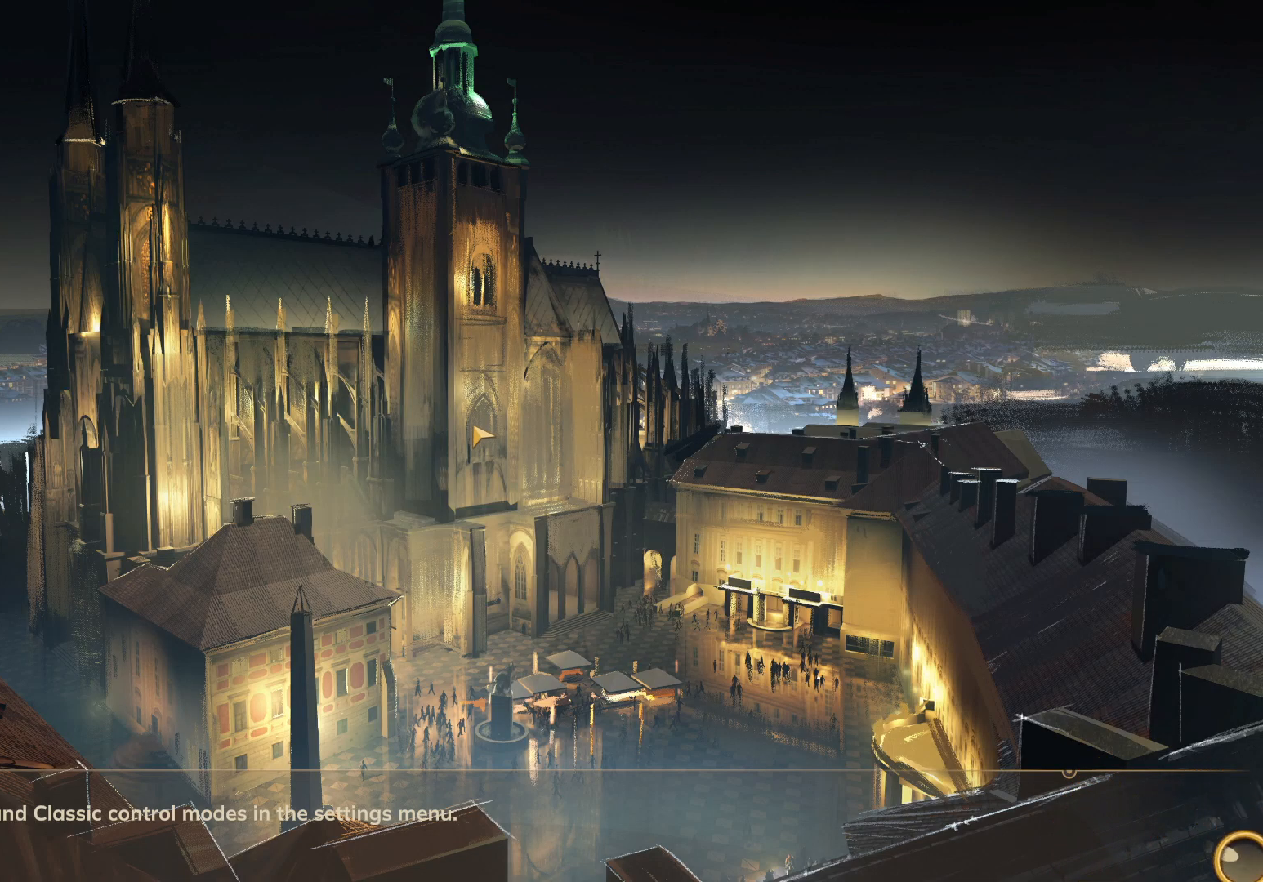
{"keys": ["w"], "mouse": [], "events": []}
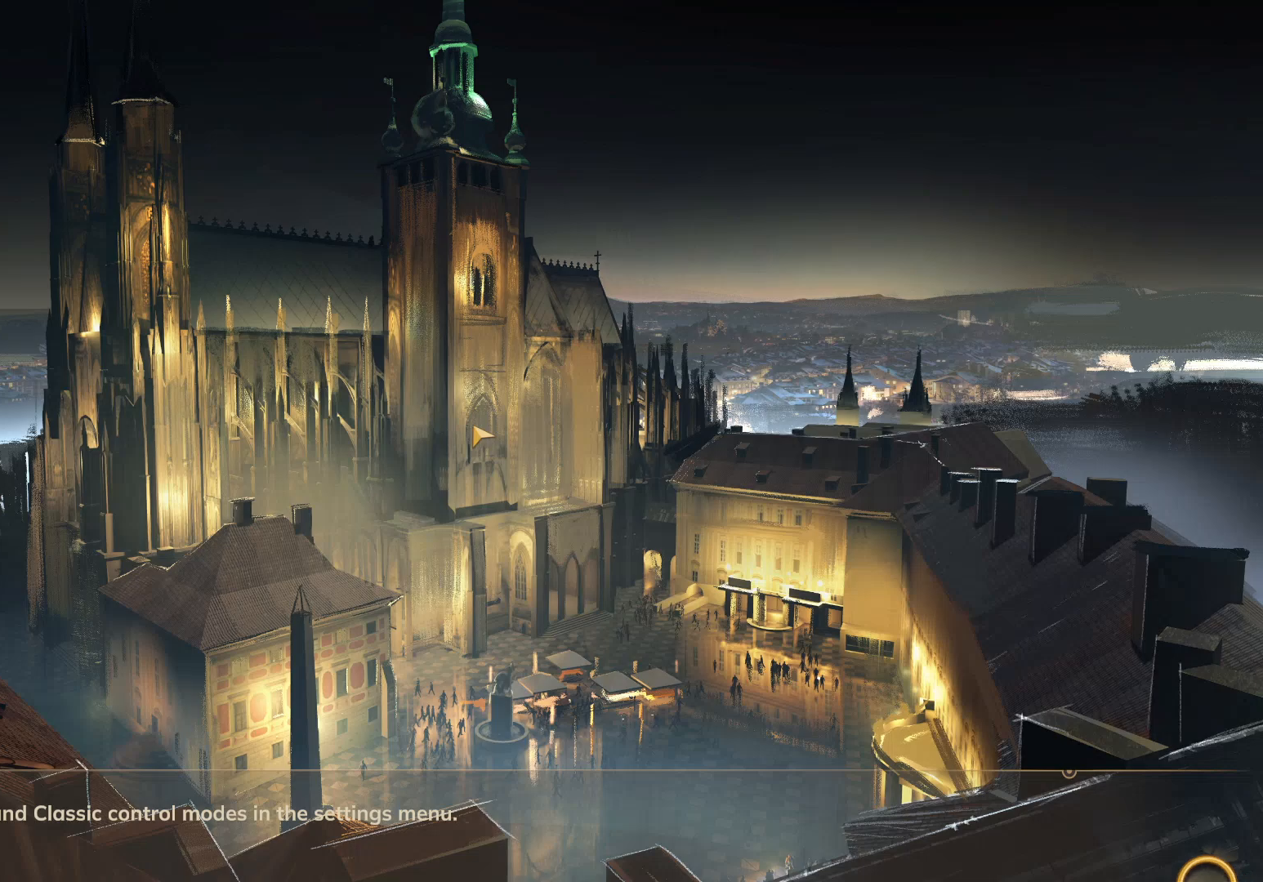
{"keys": ["w"], "mouse": [], "events": []}
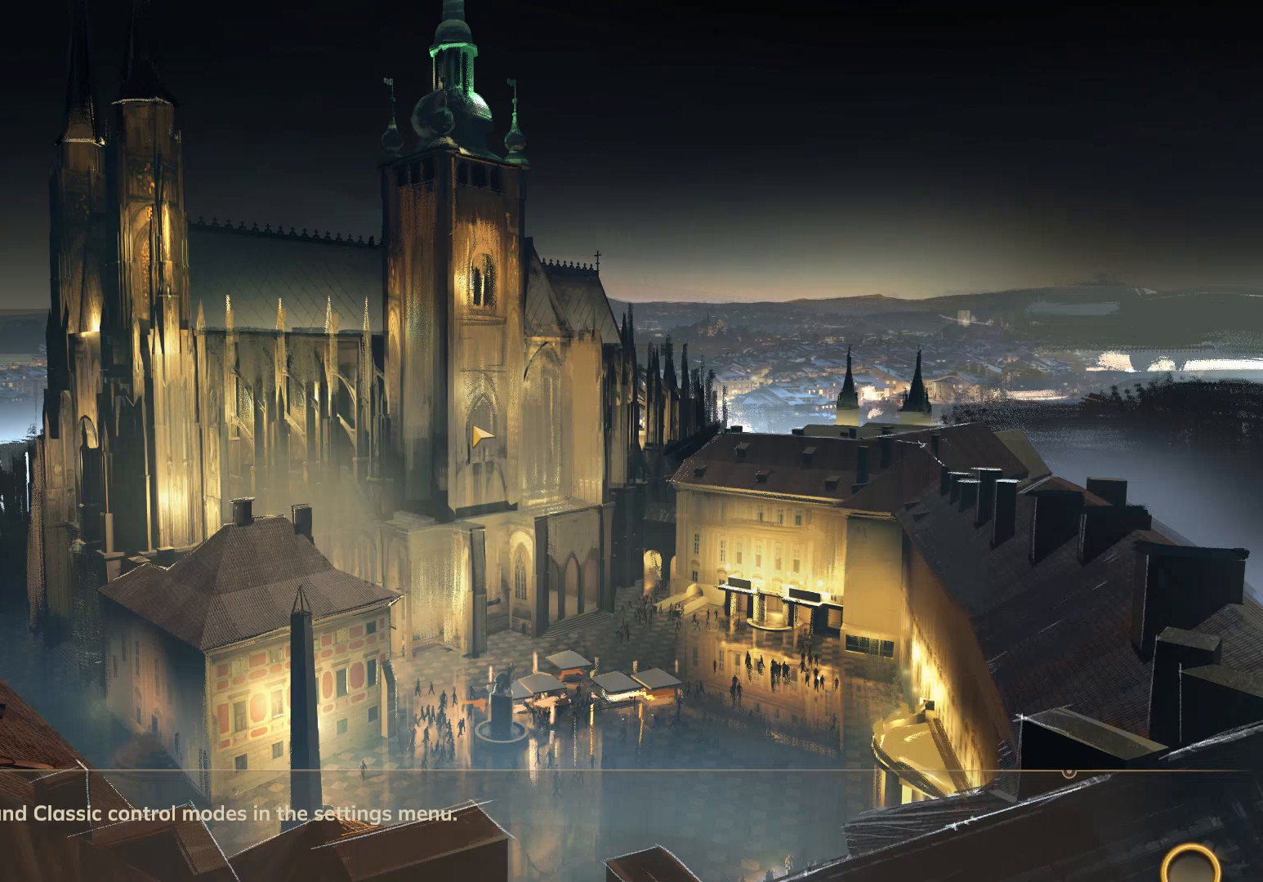
{"keys": ["w"], "mouse": [], "events": []}
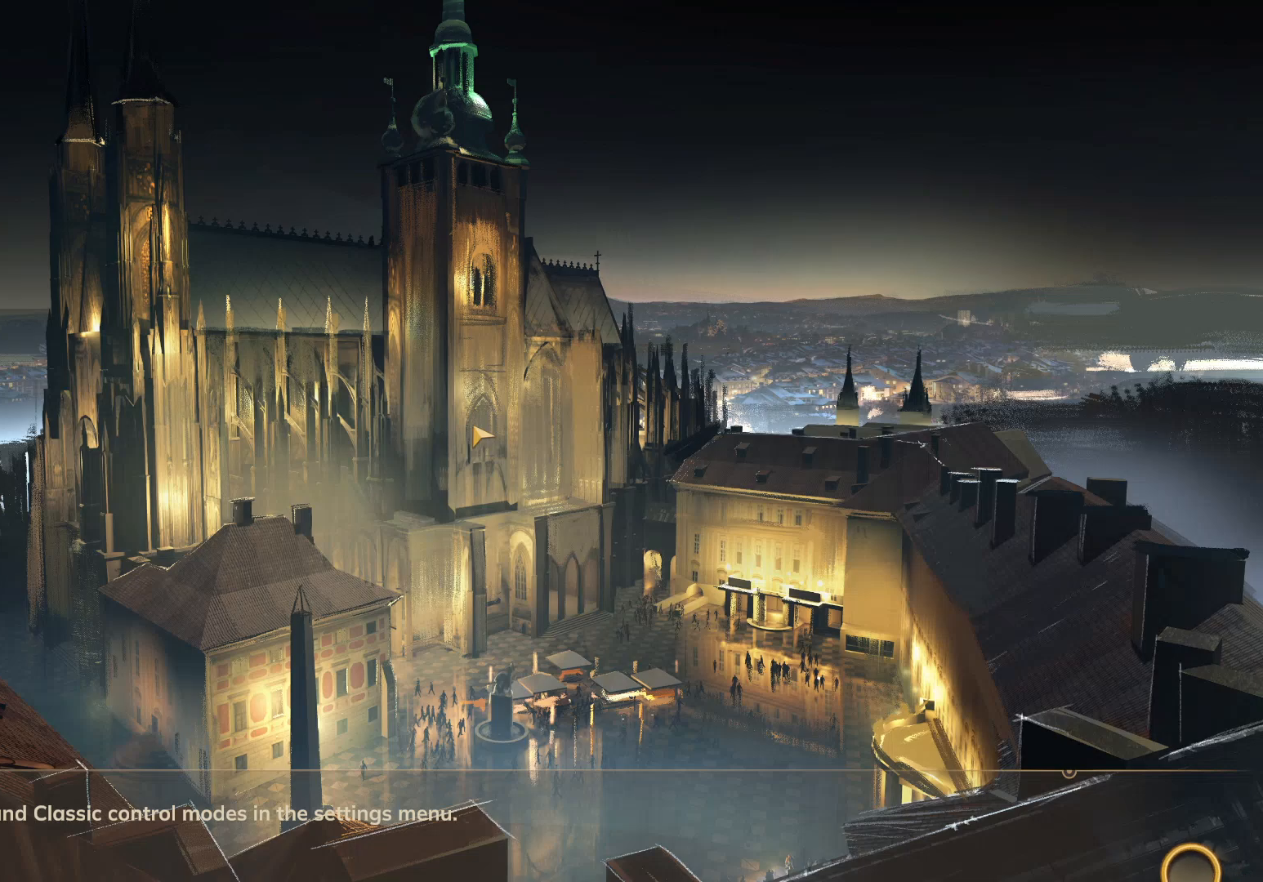
{"keys": ["w"], "mouse": [], "events": []}
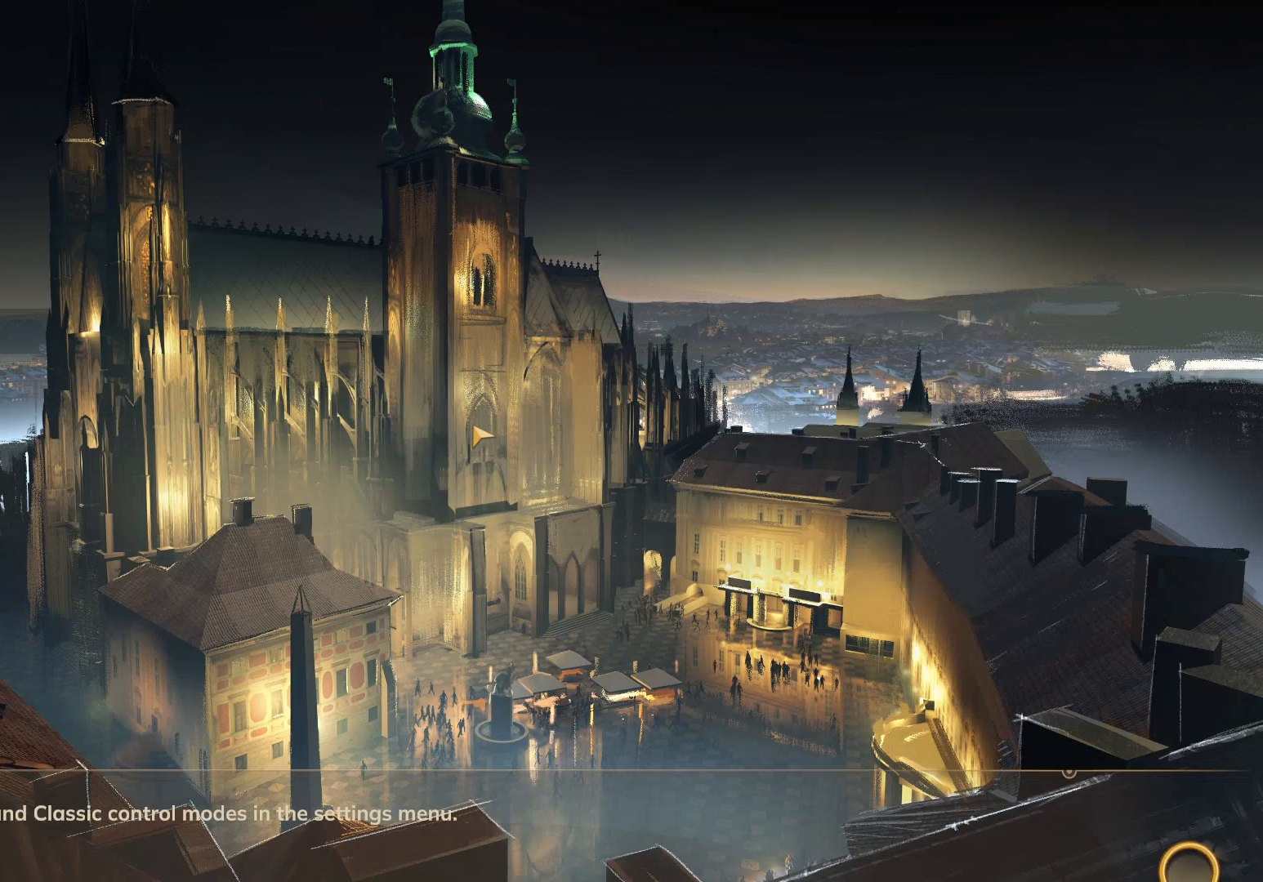
{"keys": ["w"], "mouse": [], "events": []}
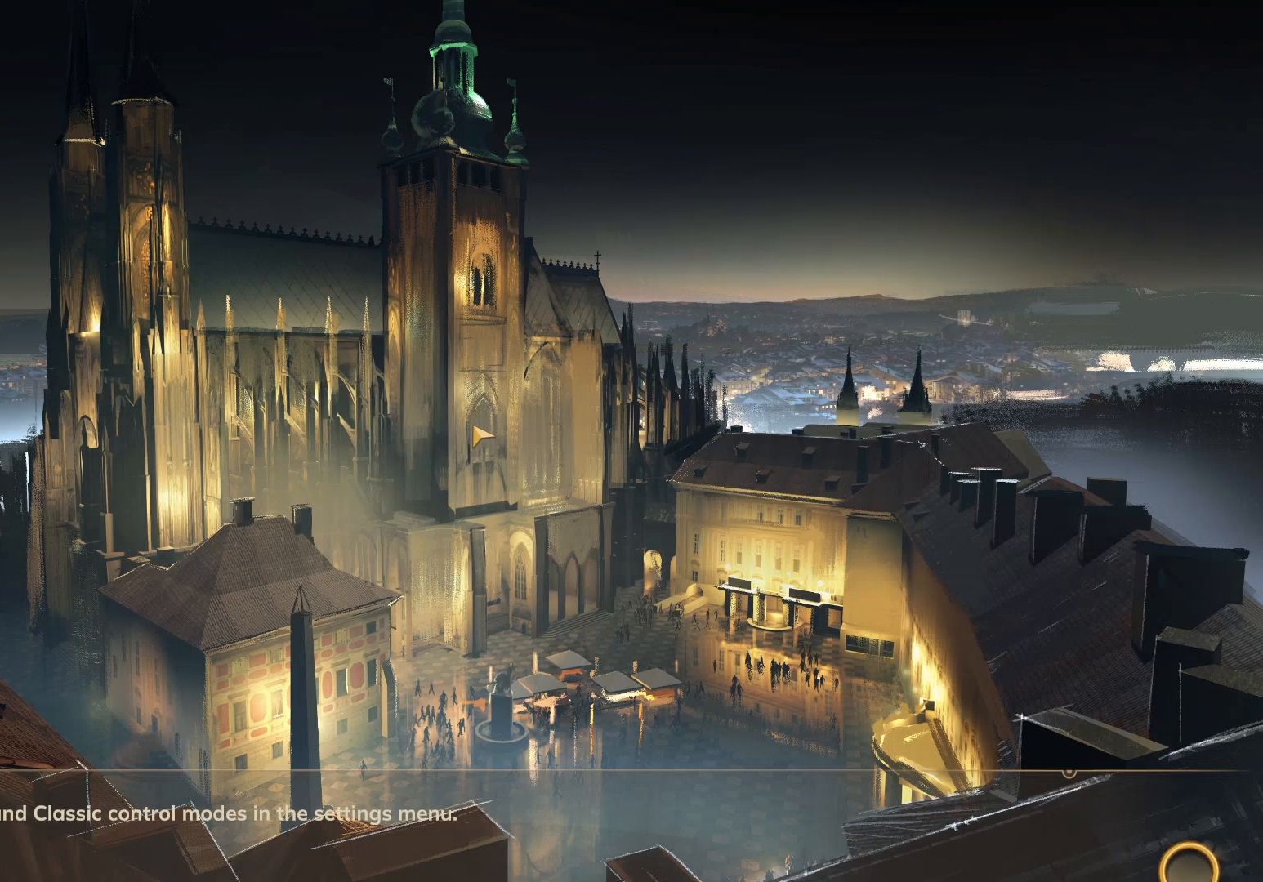
{"keys": ["w"], "mouse": [], "events": []}
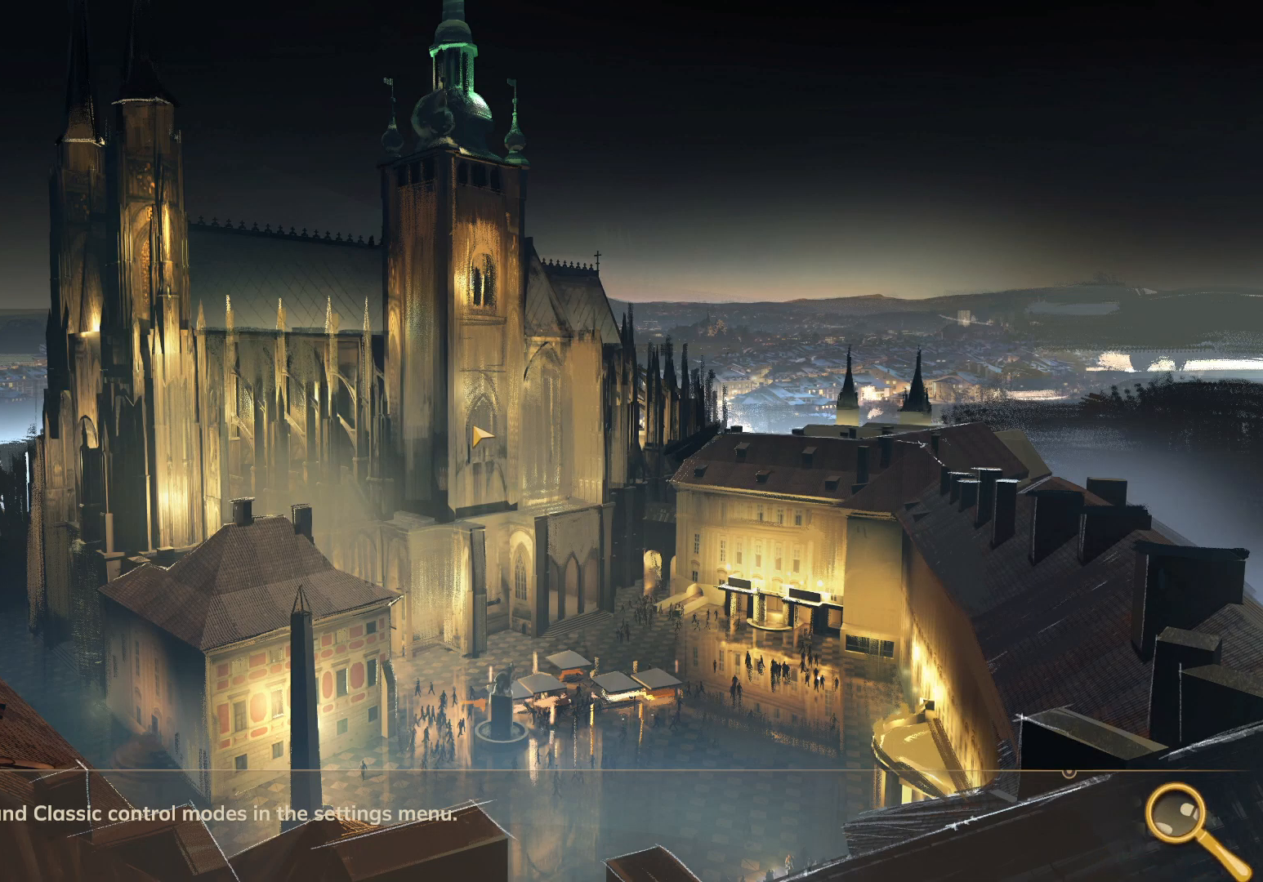
{"keys": ["w"], "mouse": [], "events": []}
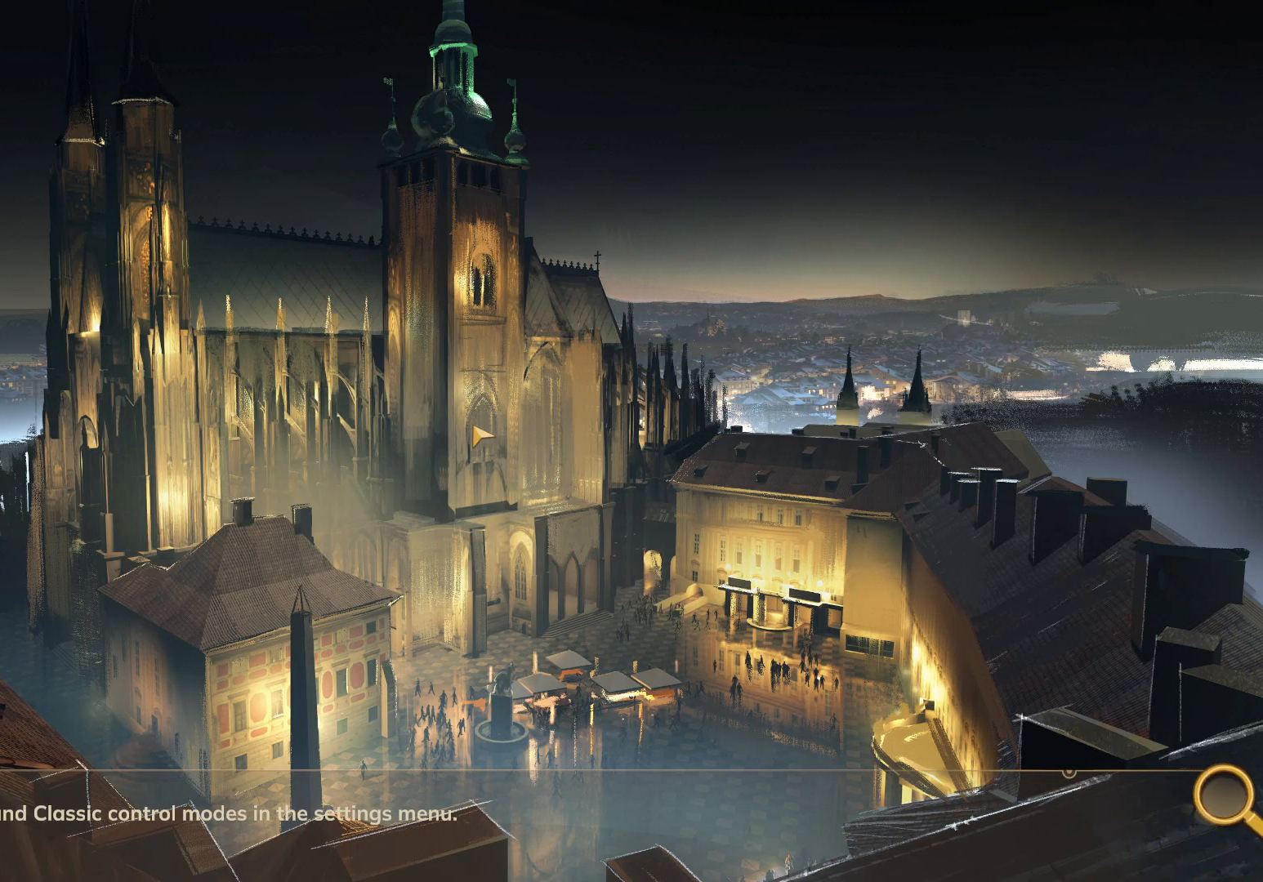
{"keys": ["w"], "mouse": [], "events": []}
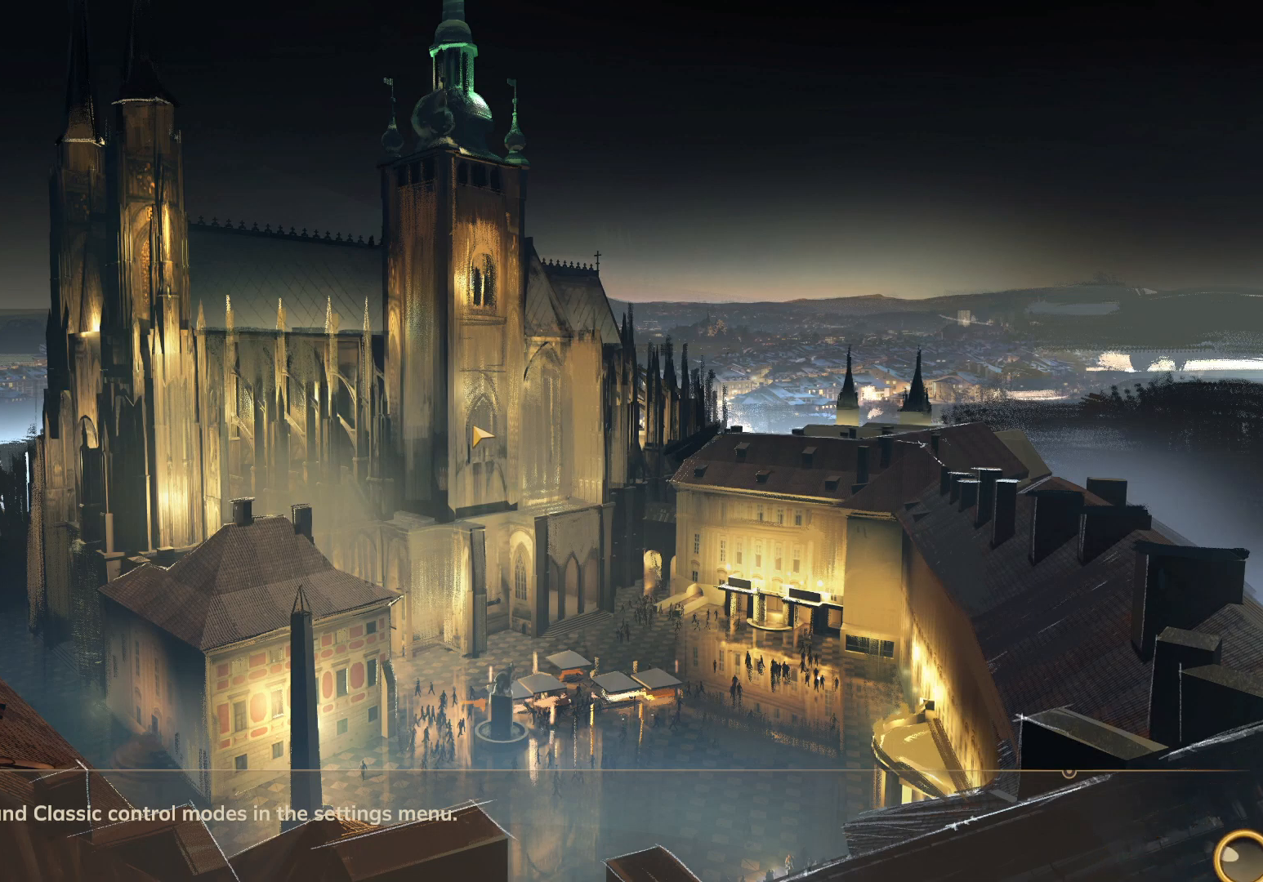
{"keys": ["w"], "mouse": [], "events": []}
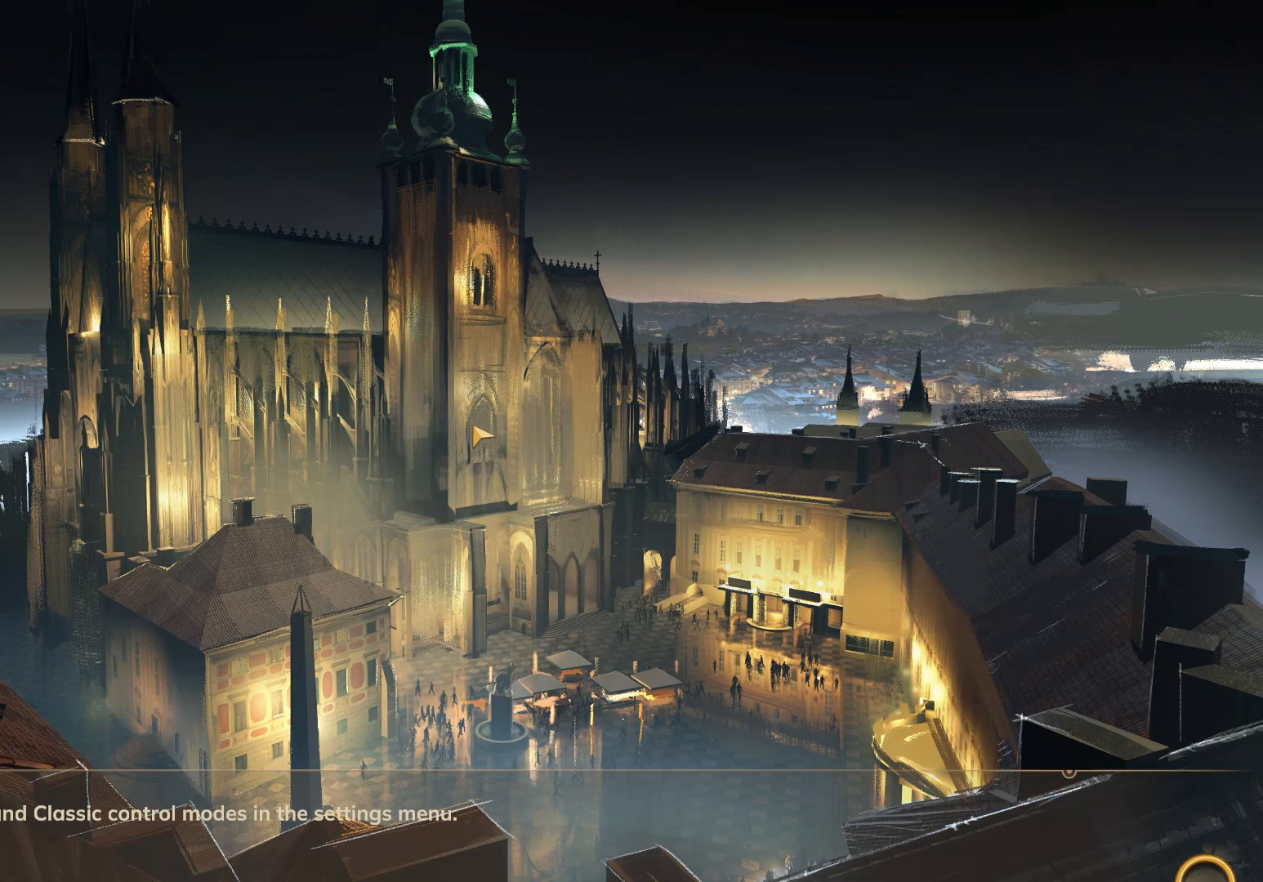
{"keys": ["w"], "mouse": [], "events": []}
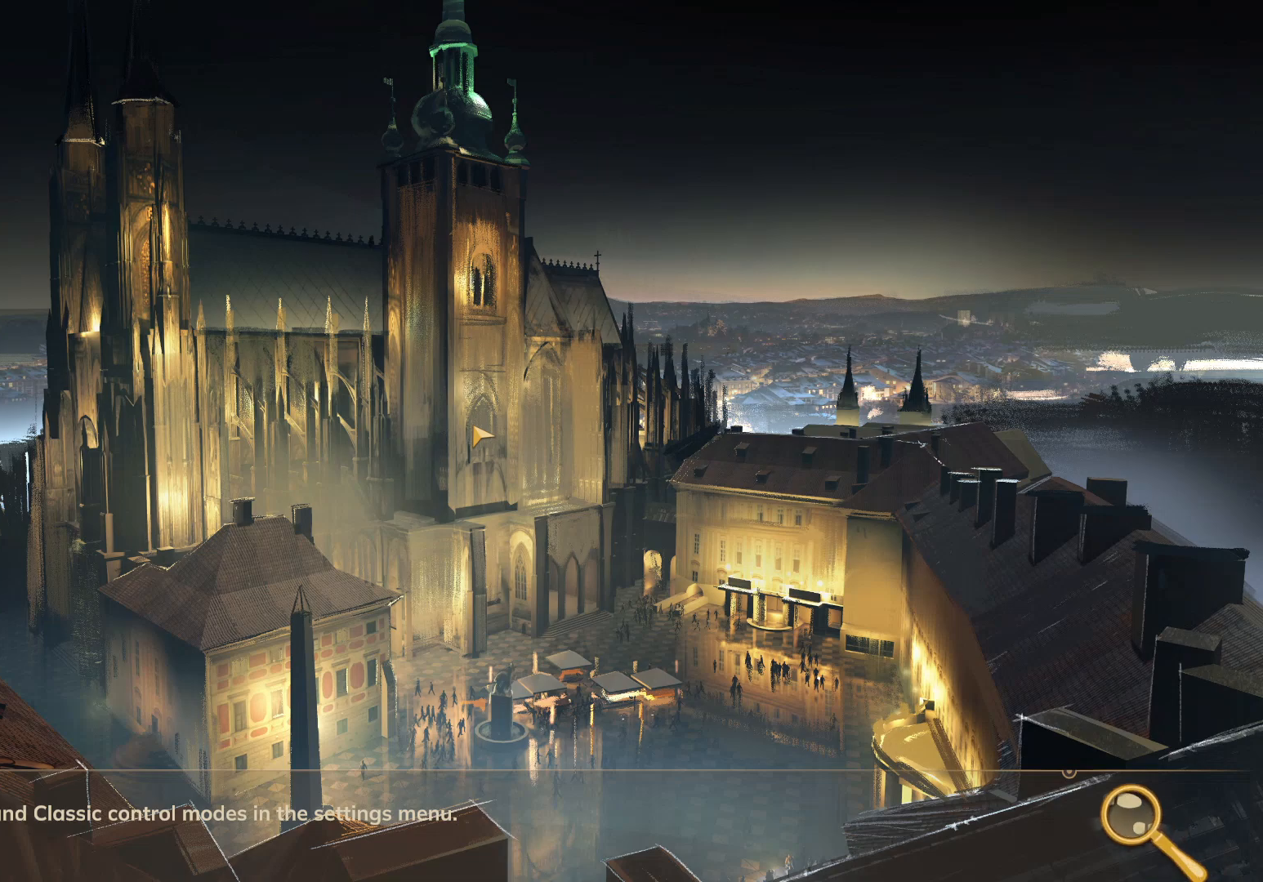
{"keys": ["w"], "mouse": [], "events": []}
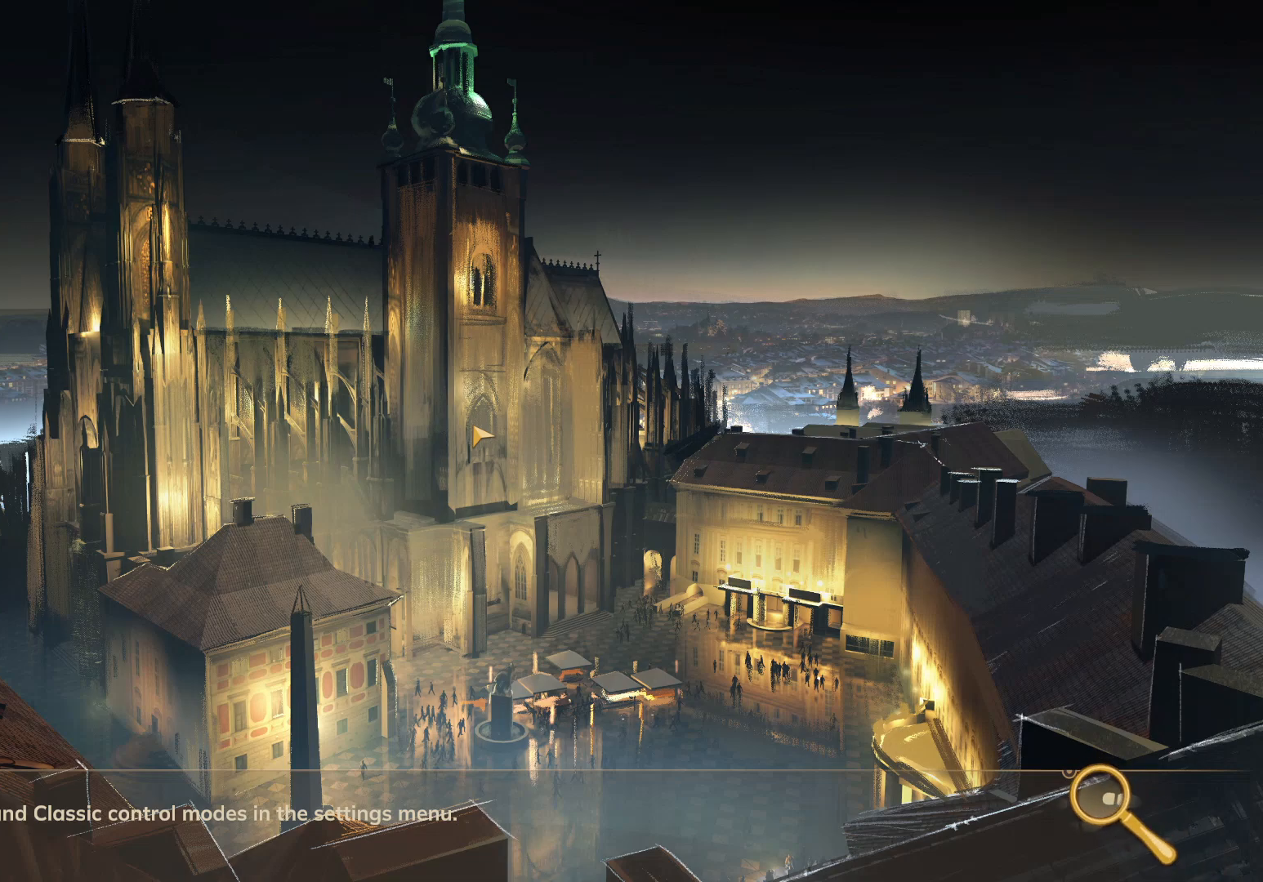
{"keys": ["w"], "mouse": [], "events": []}
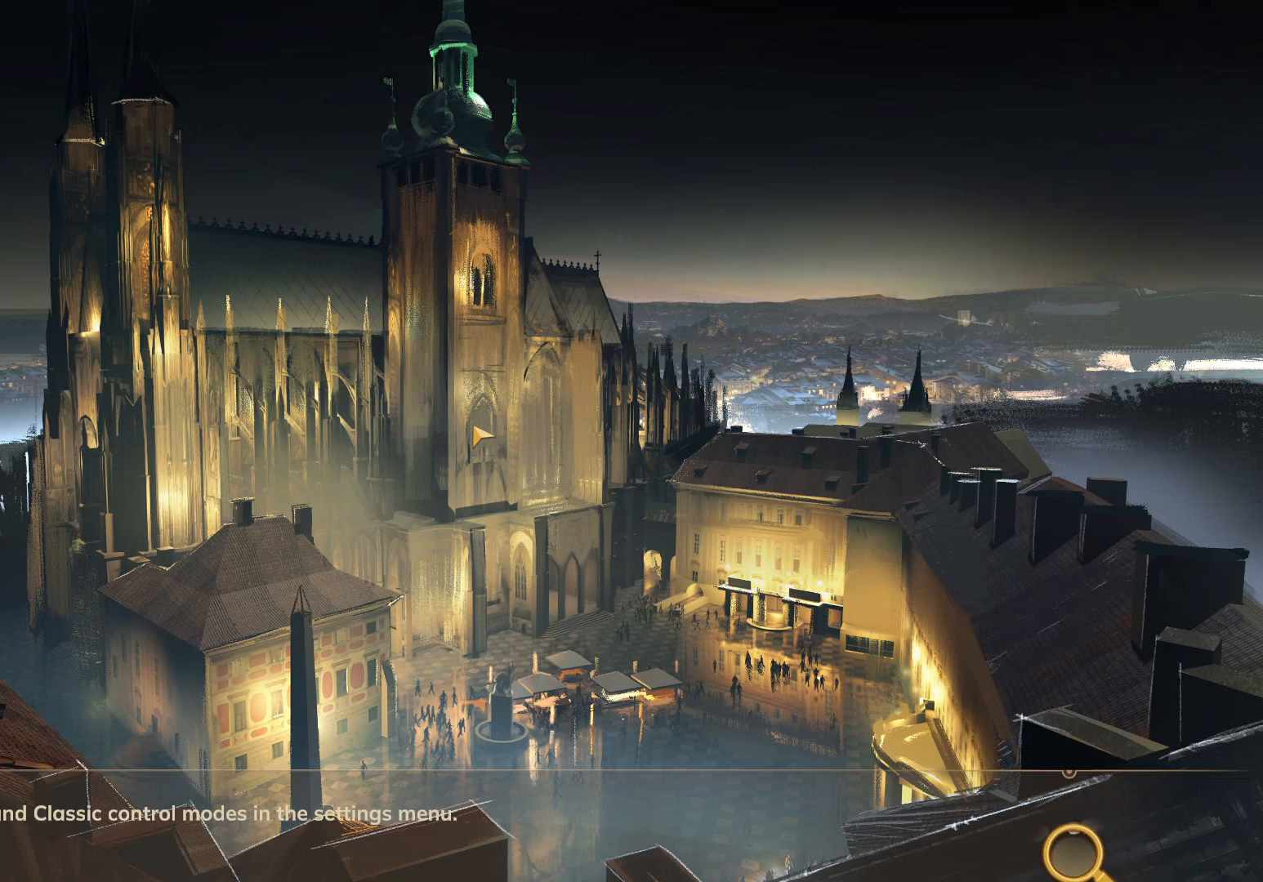
{"keys": ["w"], "mouse": [], "events": []}
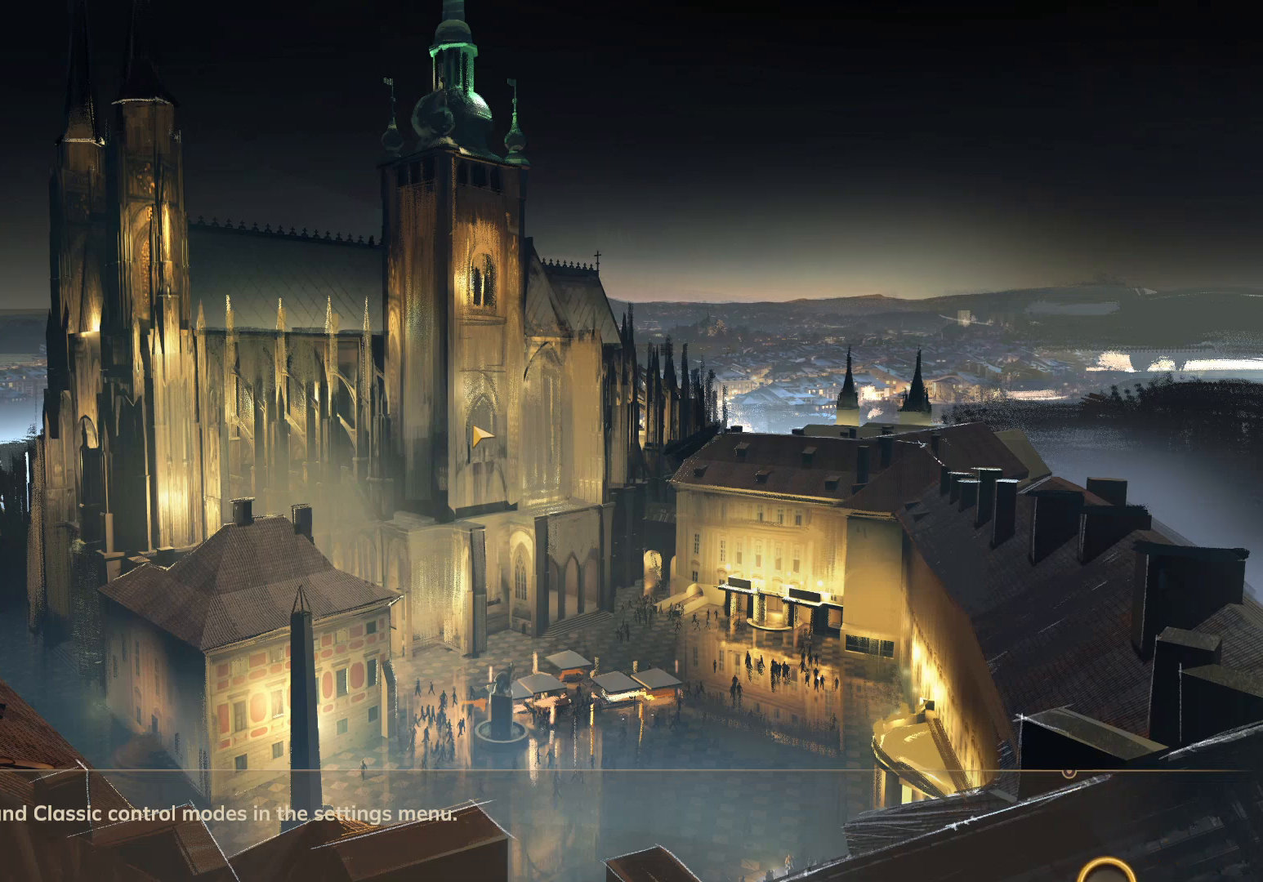
{"keys": ["w"], "mouse": [], "events": []}
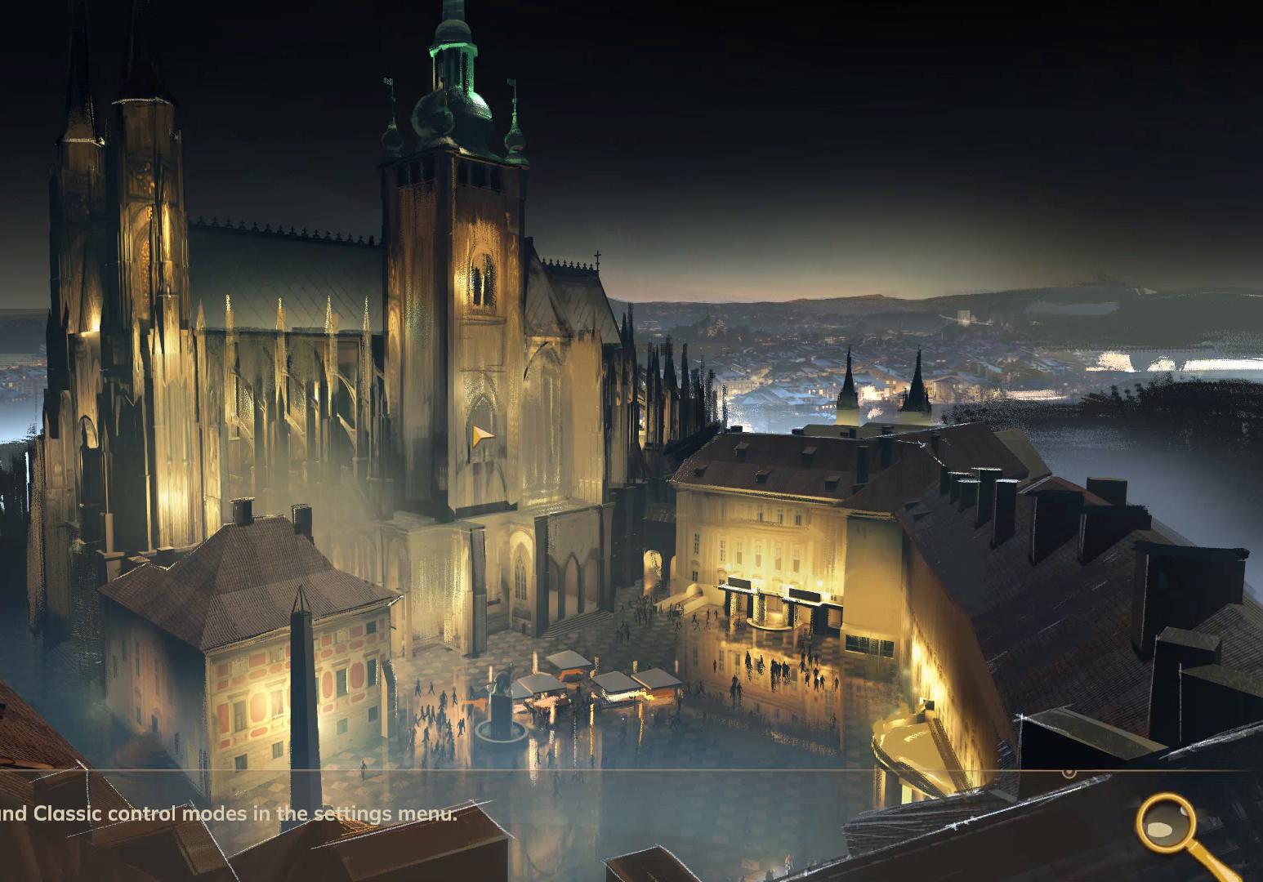
{"keys": ["w"], "mouse": [], "events": []}
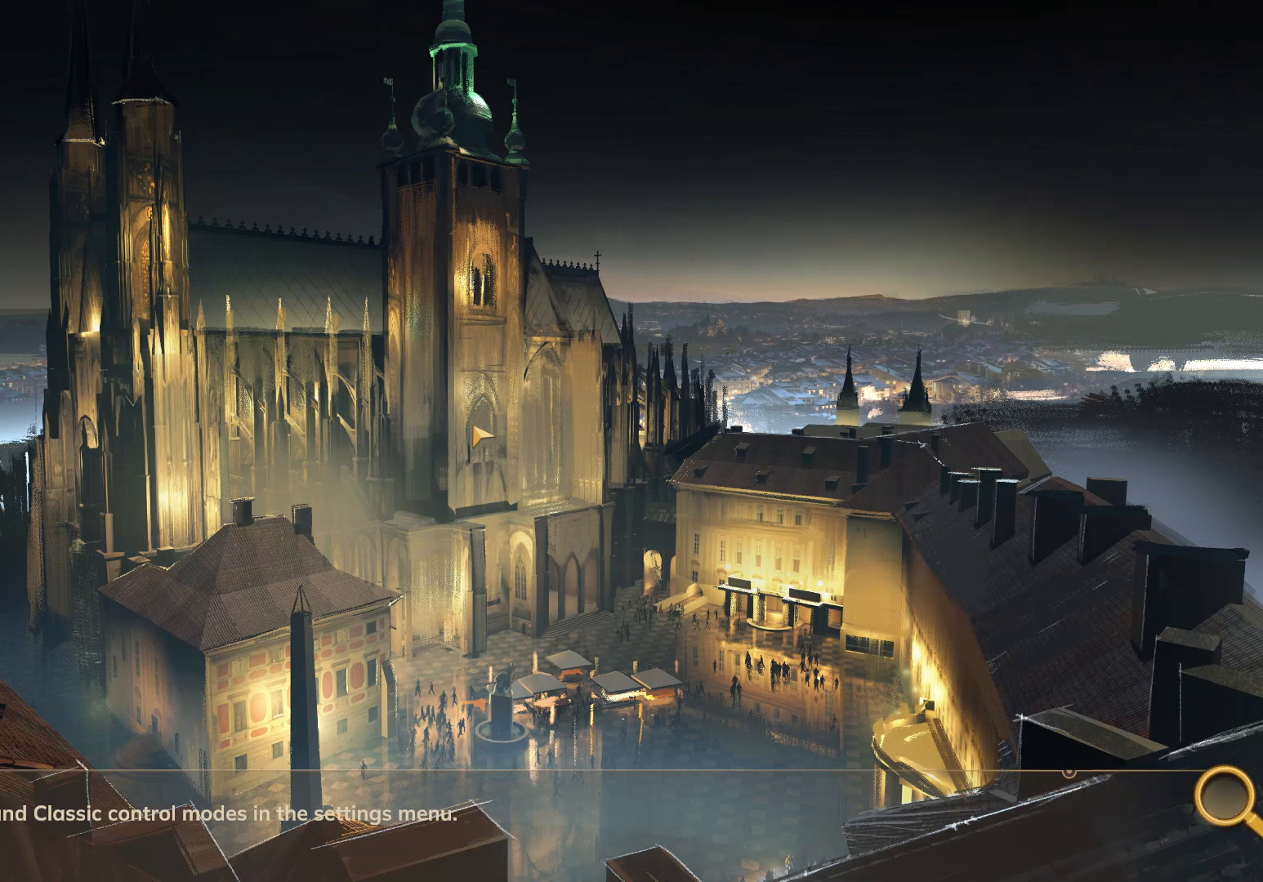
{"keys": ["w"], "mouse": [], "events": []}
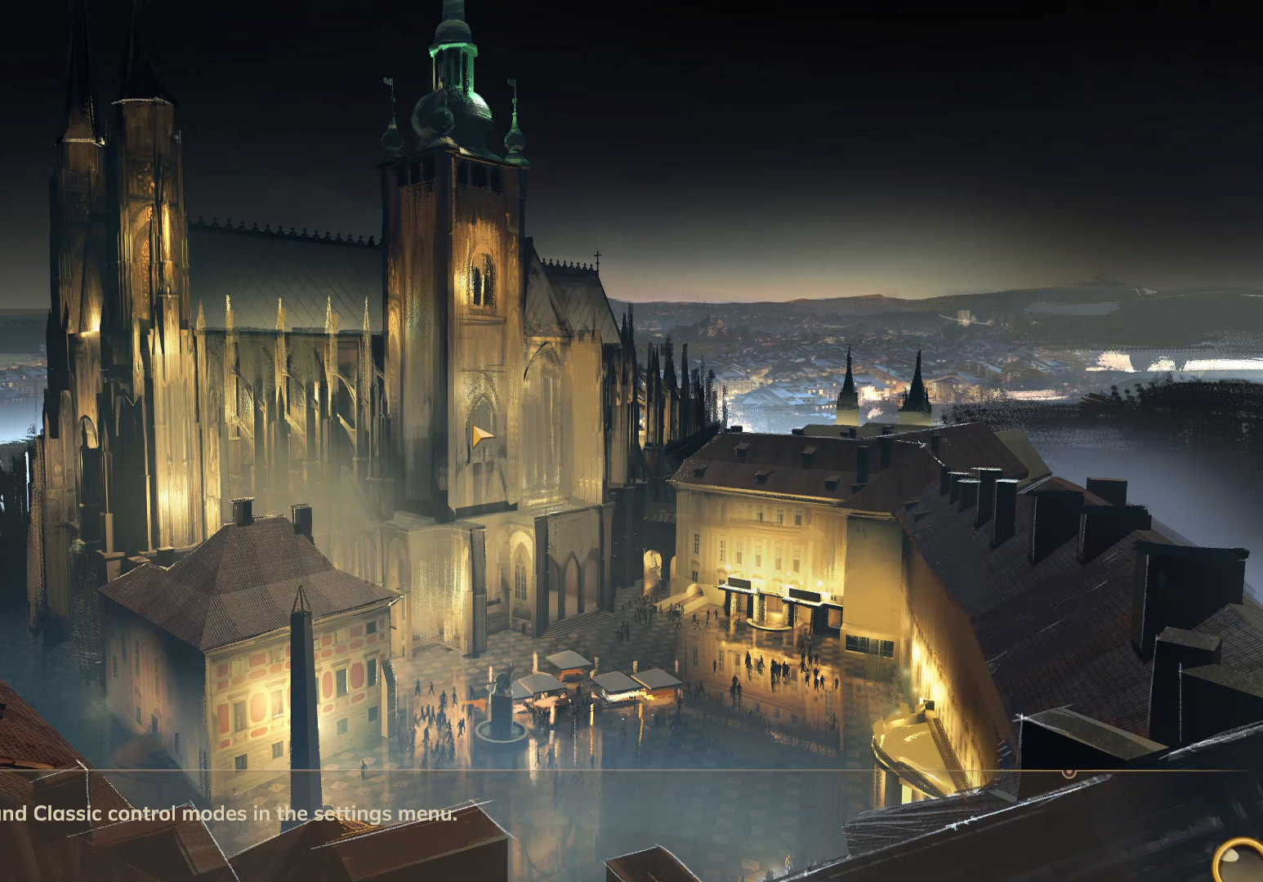
{"keys": ["w"], "mouse": [], "events": []}
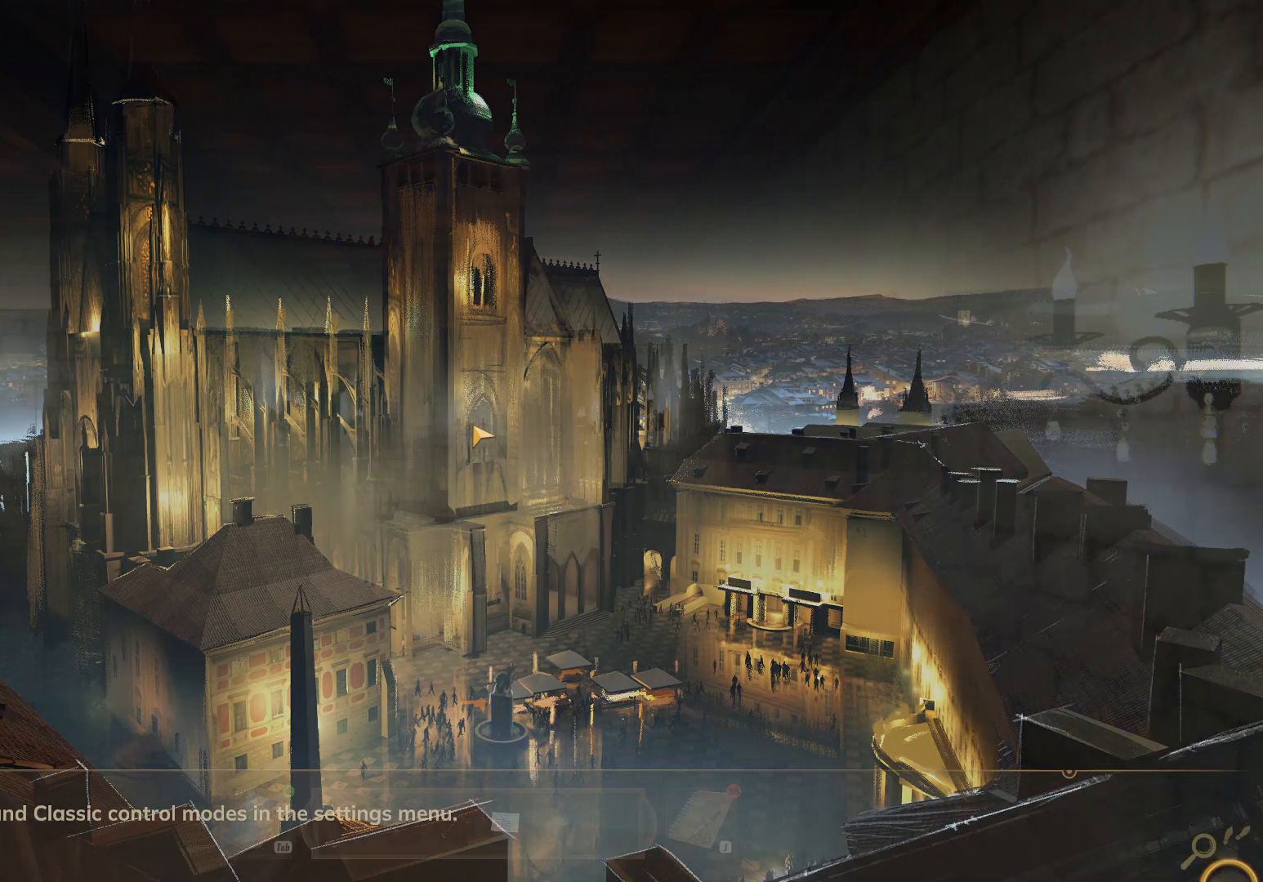
{"keys": ["shift", "w"], "mouse": [], "events": [[383, "shift", "down"]]}
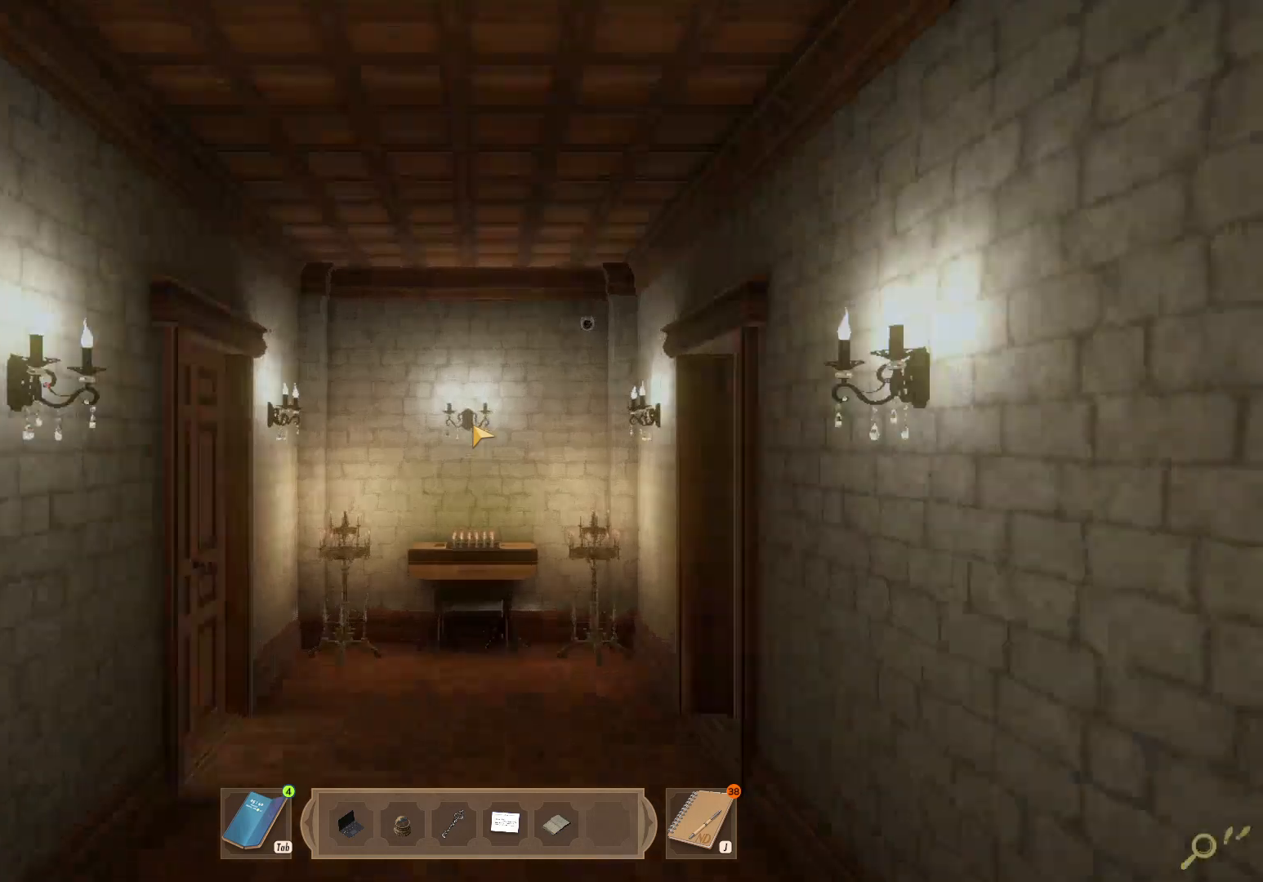
{"keys": ["shift", "w"], "mouse": [], "events": []}
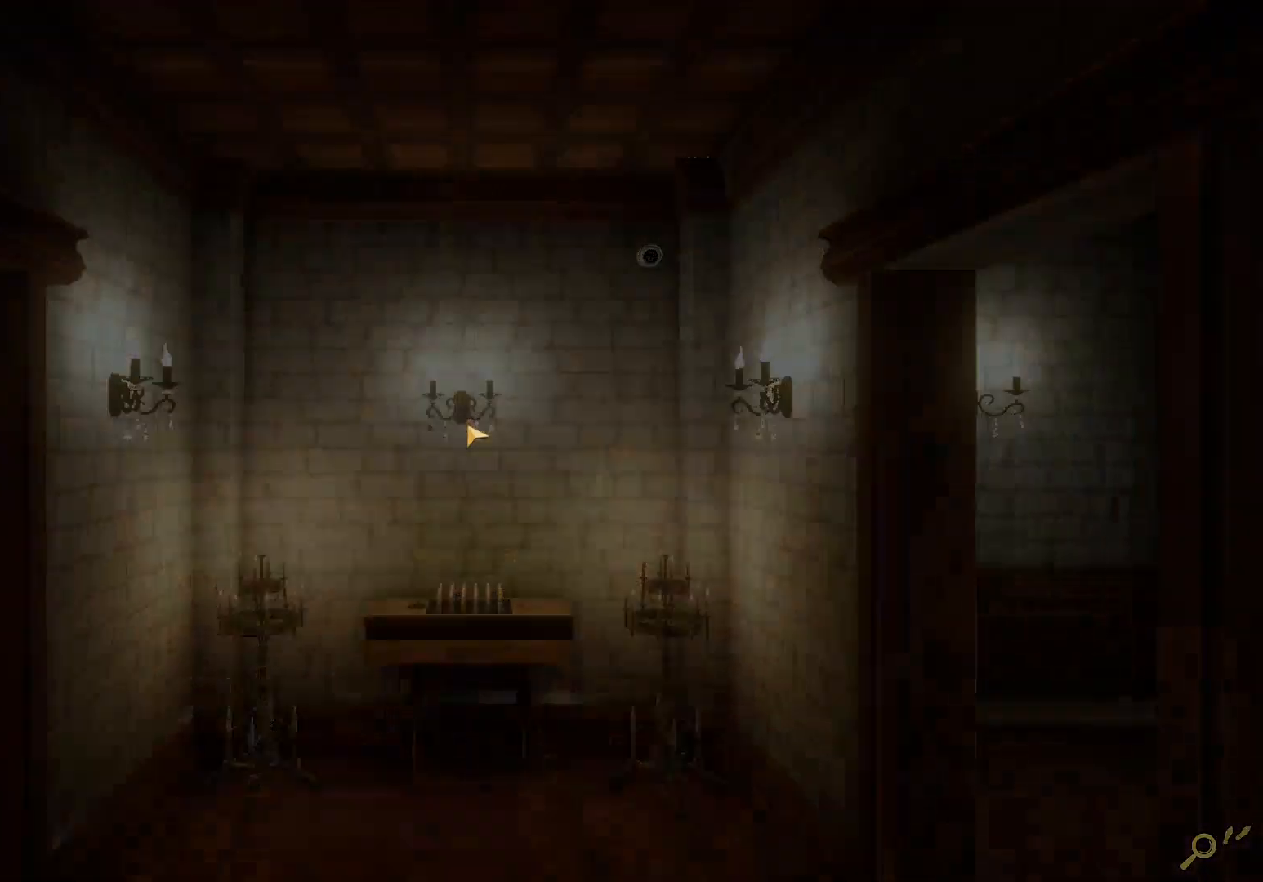
{"keys": [], "mouse": [], "events": [[50, "w", "up"], [250, "shift", "up"]]}
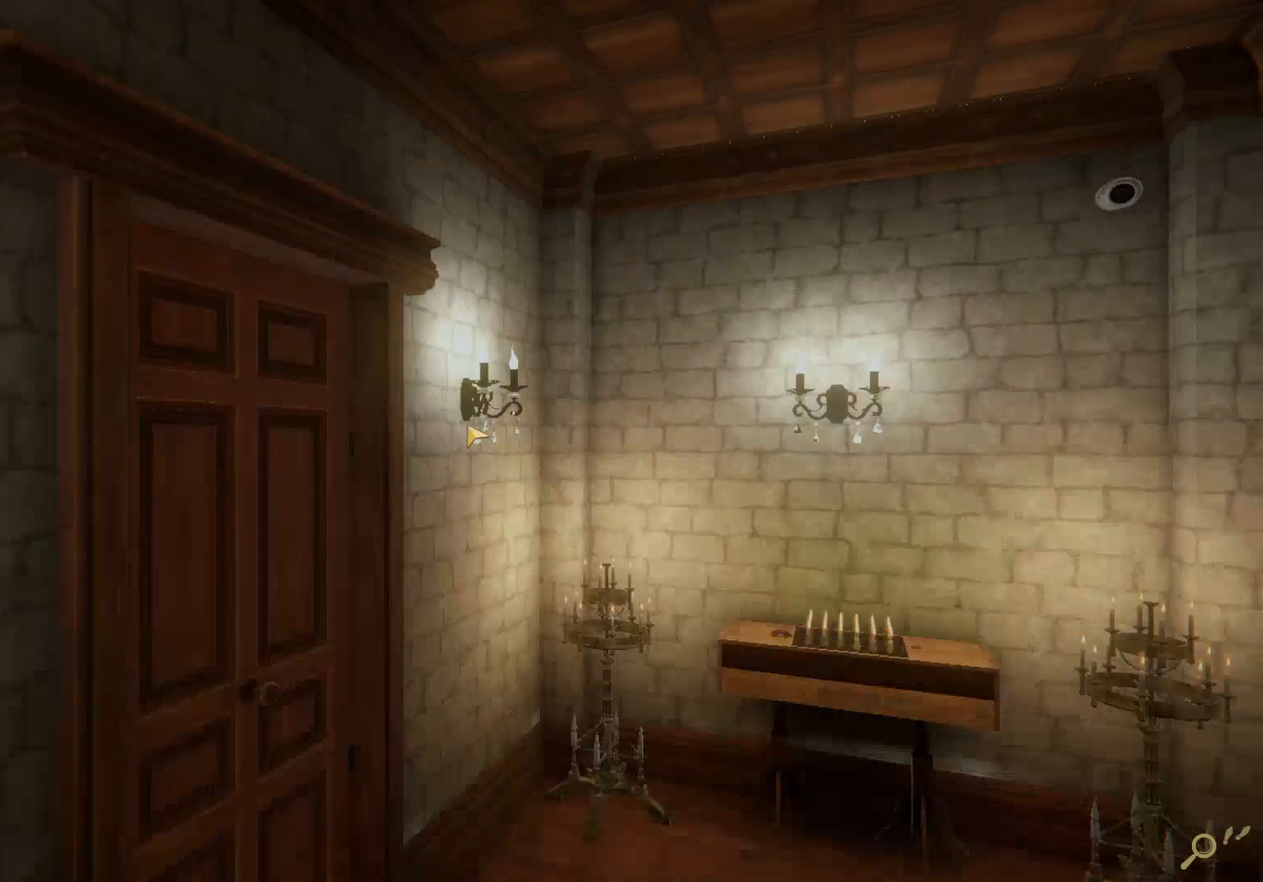
{"keys": [], "mouse": [], "events": []}
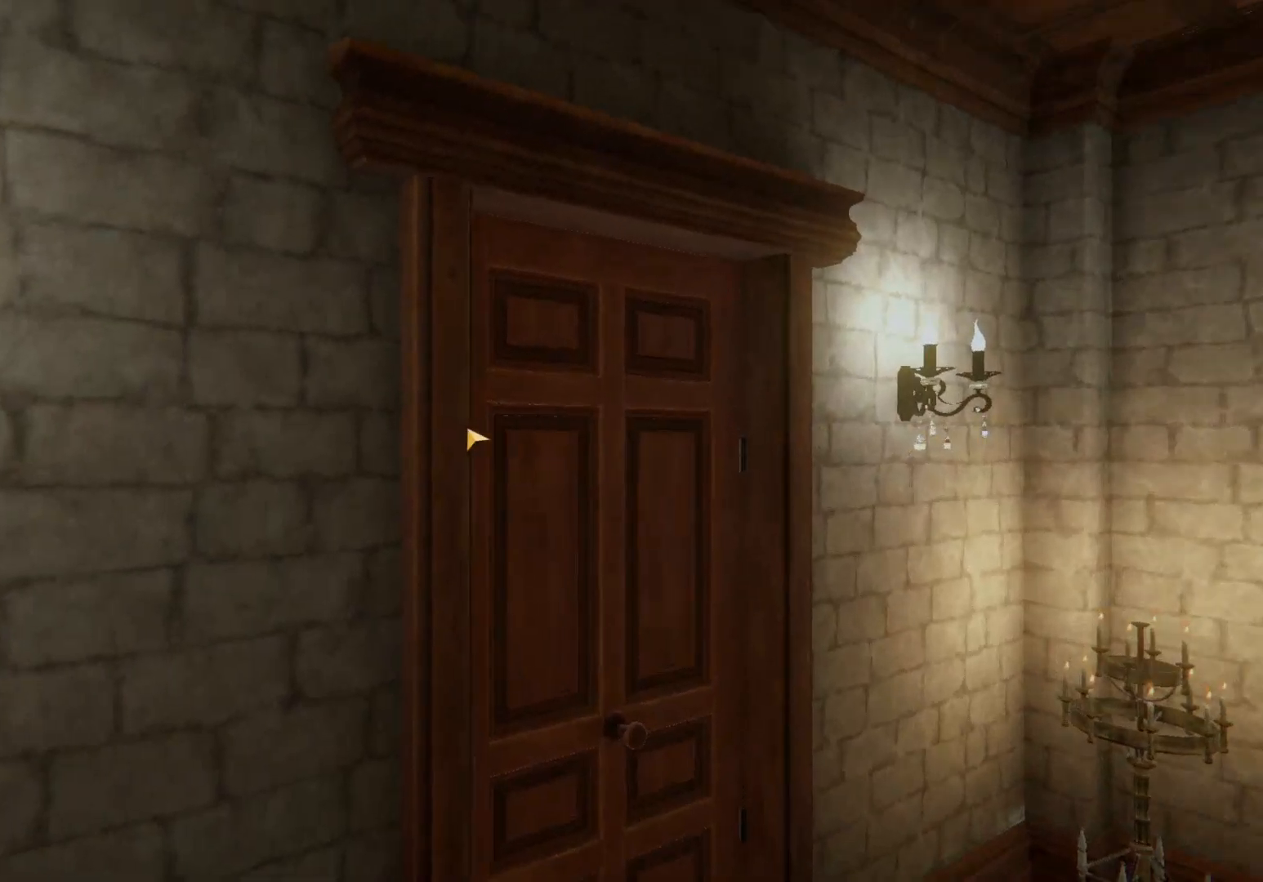
{"keys": [], "mouse": ["left"], "events": [[500, "mouse_left", "down"]]}
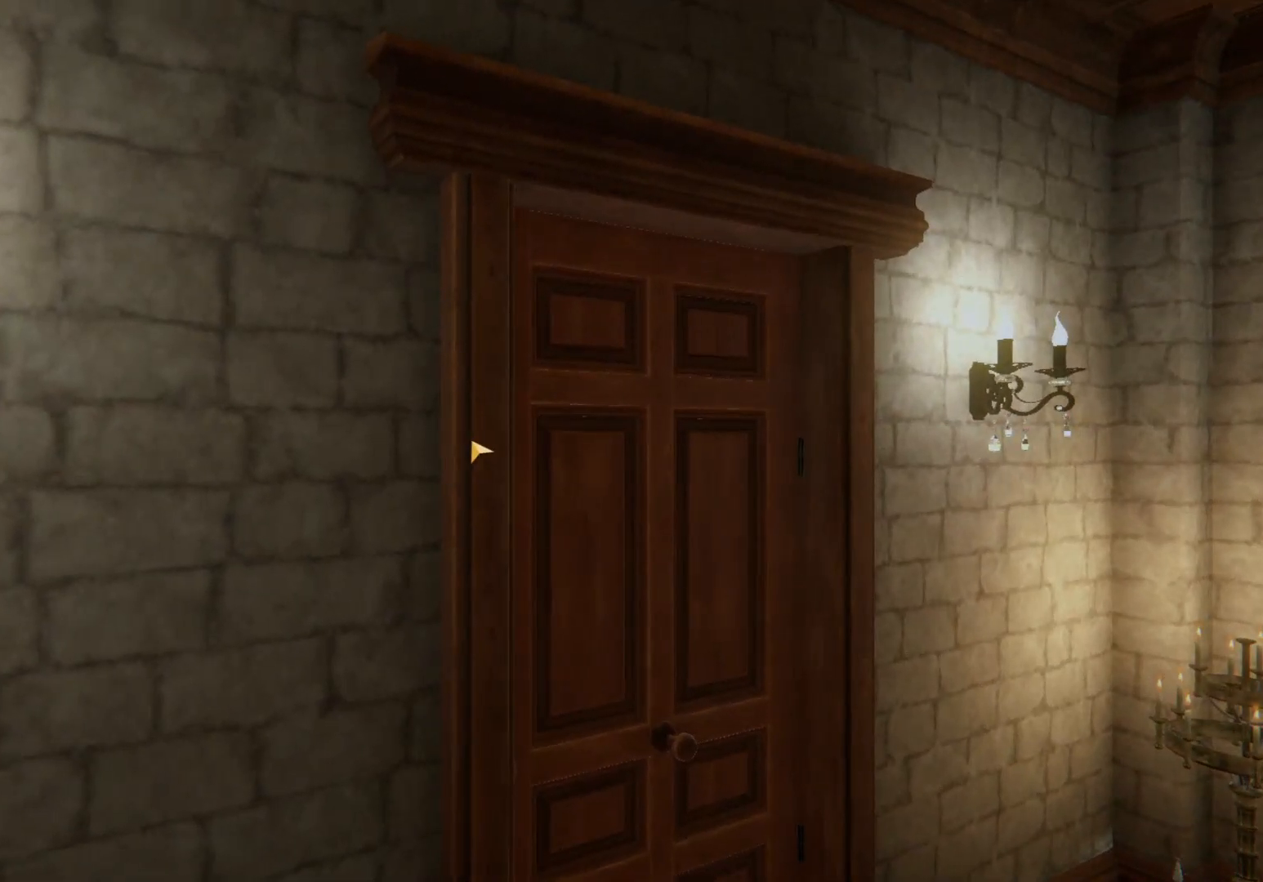
{"keys": [], "mouse": ["left"], "events": [[50, "mouse_left", "up"], [133, "mouse_left", "down"], [250, "mouse_left", "up"], [283, "mouse_left", "down"], [367, "mouse_left", "up"], [450, "mouse_left", "down"]]}